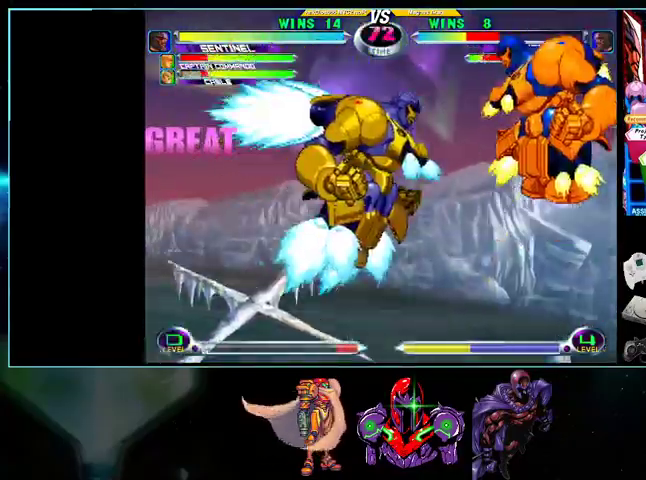
Gameplay with a controller (Nintendo layout); each line is a JSON object with the inputs held at the frame after it. "events" lists button and stick changes between this image and that frame as [ms after this image, input, new state], when the widget could be followed in between. Not read: L3 R3.
{"buttons": ["DPAD_LEFT"], "events": [[33, "A", "down"], [133, "A", "up"], [133, "DPAD_DOWN", "down"], [167, "DPAD_RIGHT", "up"], [200, "DPAD_LEFT", "down"], [233, "DPAD_DOWN", "up"], [267, "A", "down"], [267, "B", "down"], [300, "DPAD_LEFT", "up"], [333, "A", "up"], [333, "B", "up"], [367, "DPAD_LEFT", "down"]]}
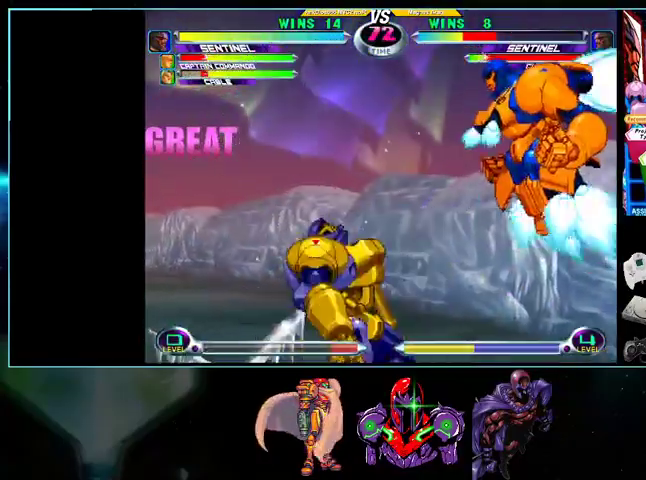
{"buttons": ["DPAD_LEFT"], "events": []}
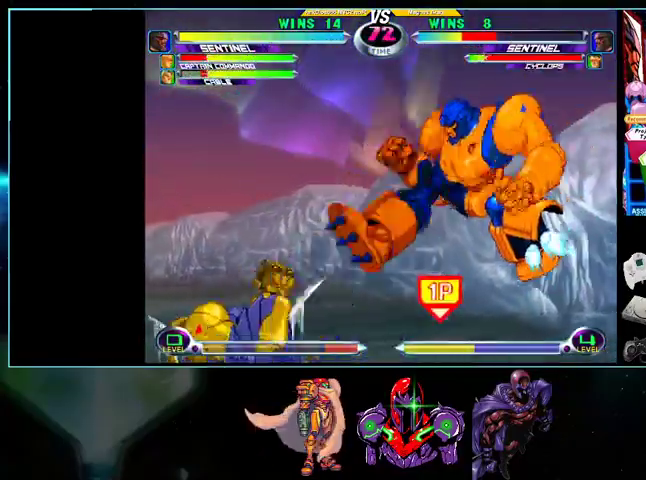
{"buttons": [], "events": [[200, "DPAD_DOWN", "down"], [500, "DPAD_DOWN", "up"], [500, "DPAD_LEFT", "up"]]}
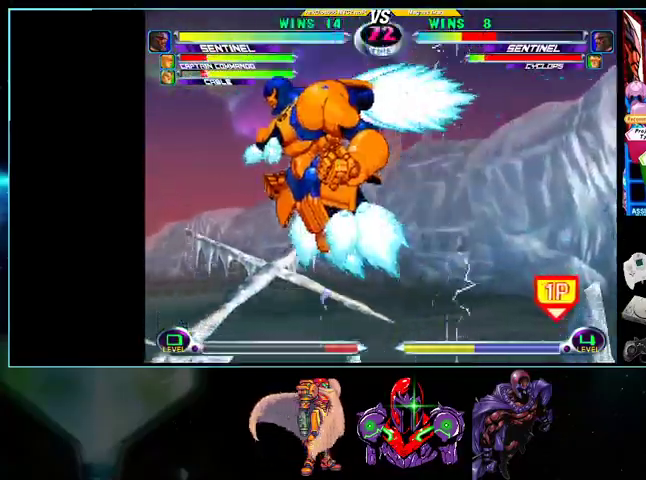
{"buttons": ["DPAD_UP", "DPAD_LEFT"]}
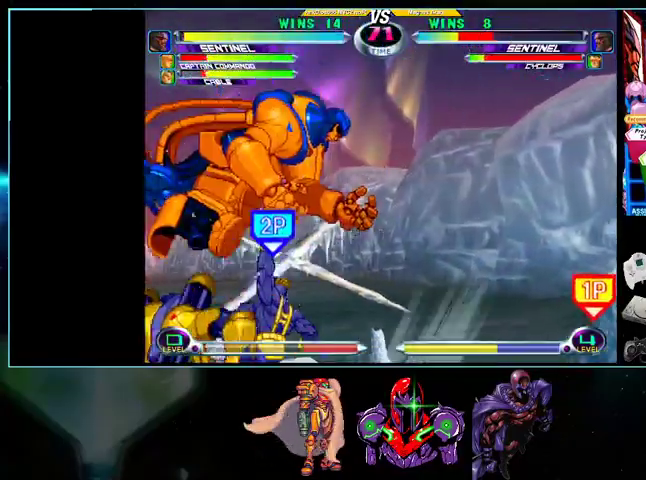
{"buttons": [], "events": [[100, "A", "down"], [100, "DPAD_LEFT", "up"], [100, "DPAD_UP", "up"], [133, "A", "up"], [300, "X", "down"], [333, "X", "up"]]}
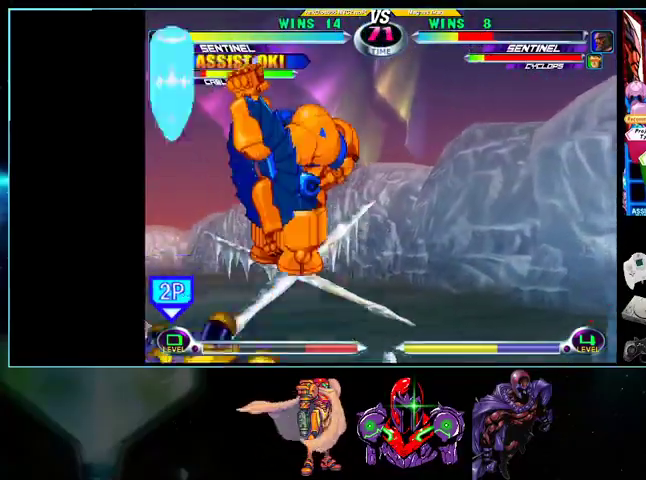
{"buttons": ["DPAD_RIGHT"], "events": [[267, "DPAD_DOWN", "down"], [333, "DPAD_DOWN", "up"], [367, "DPAD_UP", "down"], [433, "DPAD_RIGHT", "down"], [433, "X", "down"], [500, "DPAD_UP", "up"], [500, "X", "up"]]}
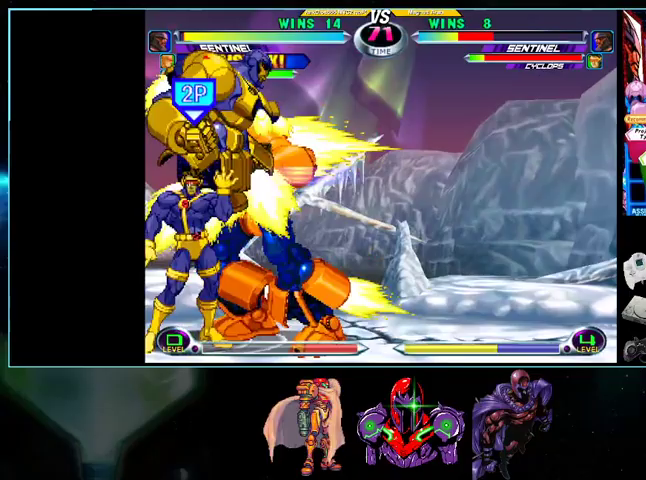
{"buttons": ["DPAD_UP"]}
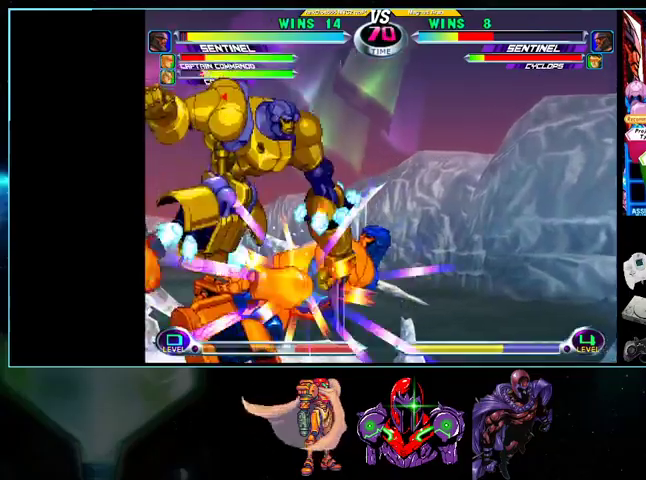
{"buttons": ["X"], "events": [[267, "DPAD_UP", "up"], [300, "DPAD_DOWN", "down"], [333, "DPAD_RIGHT", "down"], [367, "DPAD_DOWN", "up"], [433, "DPAD_RIGHT", "up"], [500, "X", "down"]]}
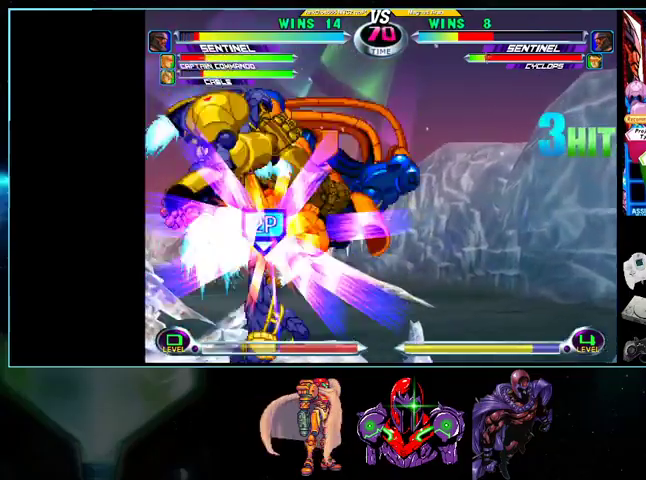
{"buttons": [], "events": [[100, "X", "up"], [400, "DPAD_RIGHT", "down"], [467, "DPAD_RIGHT", "up"]]}
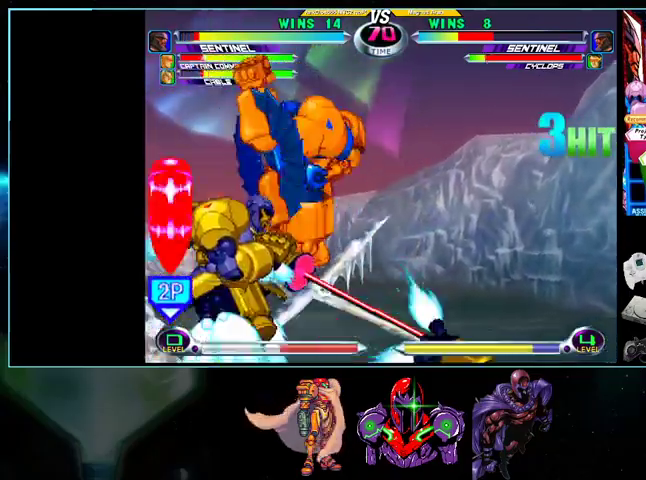
{"buttons": ["X", "DPAD_UP", "DPAD_RIGHT"], "events": [[333, "DPAD_UP", "down"], [400, "X", "down"], [433, "X", "up"], [500, "DPAD_RIGHT", "down"], [500, "X", "down"]]}
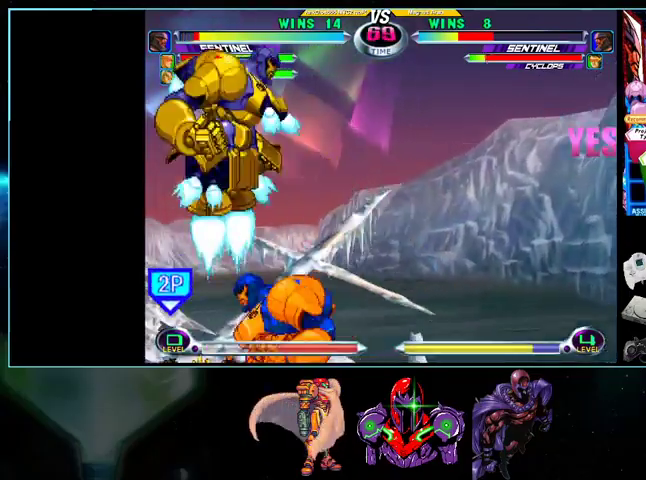
{"buttons": ["DPAD_LEFT"]}
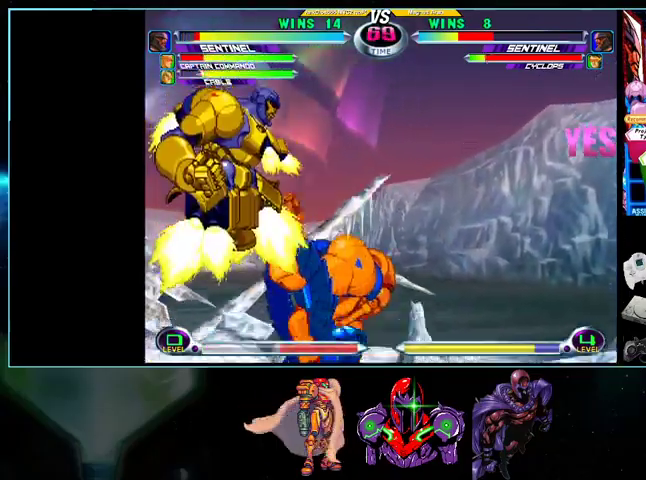
{"buttons": ["DPAD_LEFT"], "events": [[33, "A", "down"], [33, "B", "down"], [33, "DPAD_LEFT", "up"], [33, "R1", "down"], [100, "A", "up"], [100, "B", "up"], [100, "R1", "up"], [133, "DPAD_RIGHT", "down"], [233, "A", "down"], [300, "A", "up"], [400, "B", "down"], [400, "DPAD_DOWN", "down"], [433, "B", "up"], [433, "DPAD_RIGHT", "up"], [500, "DPAD_DOWN", "up"], [500, "DPAD_LEFT", "down"]]}
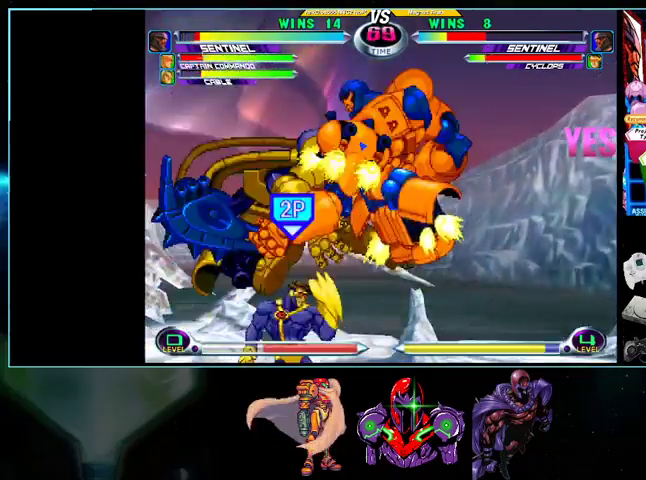
{"buttons": ["DPAD_DOWN", "DPAD_RIGHT"], "events": [[100, "A", "down"], [100, "B", "down"], [133, "A", "up"], [133, "B", "up"], [433, "DPAD_DOWN", "down"], [433, "DPAD_LEFT", "up"], [500, "DPAD_RIGHT", "down"]]}
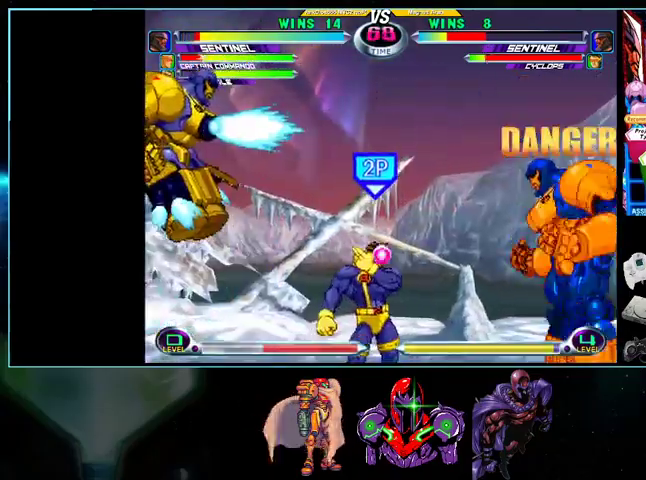
{"buttons": ["DPAD_LEFT"], "events": [[33, "DPAD_DOWN", "up"], [100, "DPAD_UP", "down"], [300, "DPAD_RIGHT", "up"], [367, "DPAD_LEFT", "down"], [433, "DPAD_UP", "up"]]}
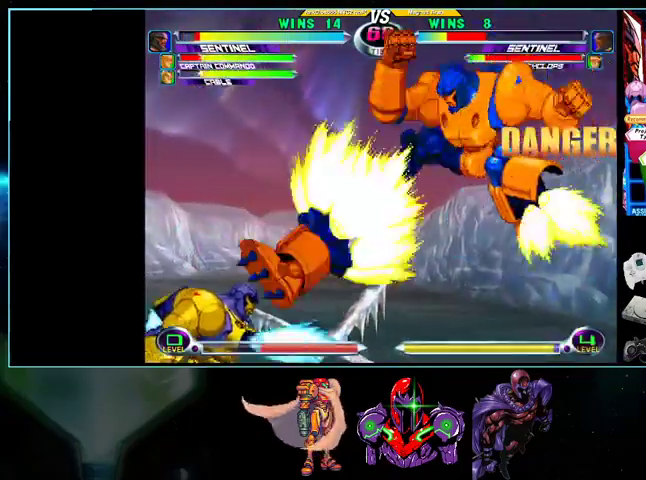
{"buttons": ["DPAD_UP"], "events": [[100, "DPAD_UP", "down"], [133, "DPAD_LEFT", "up"]]}
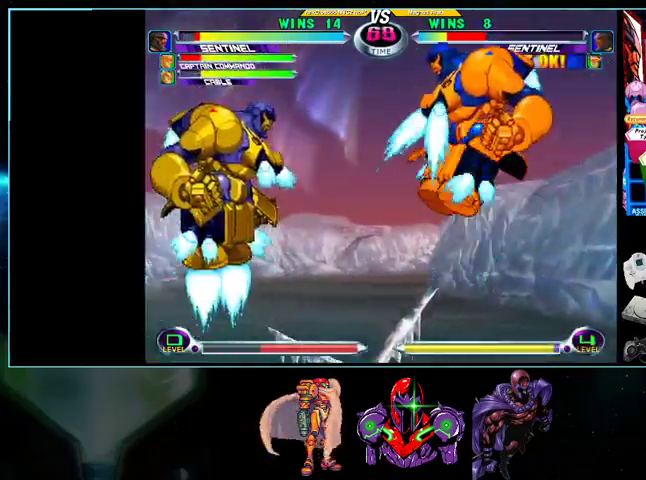
{"buttons": ["DPAD_DOWN"], "events": [[200, "DPAD_RIGHT", "down"], [400, "DPAD_RIGHT", "up"], [400, "DPAD_UP", "up"], [433, "DPAD_DOWN", "down"]]}
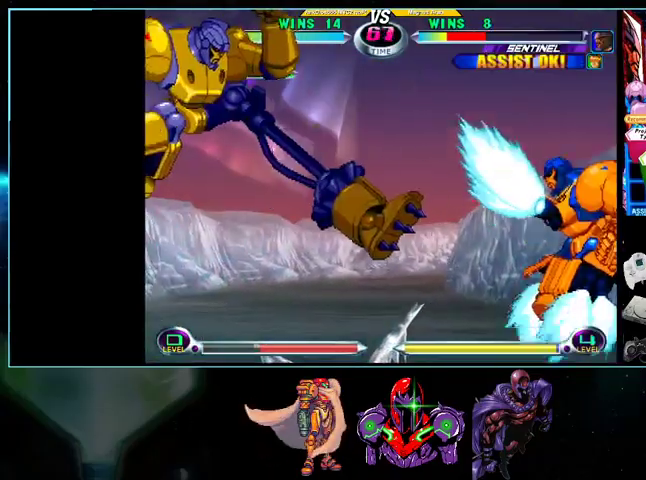
{"buttons": ["DPAD_UP"], "events": [[100, "DPAD_DOWN", "up"], [100, "DPAD_LEFT", "down"], [133, "DPAD_DOWN", "down"], [200, "DPAD_LEFT", "up"], [267, "DPAD_DOWN", "up"], [267, "DPAD_UP", "down"]]}
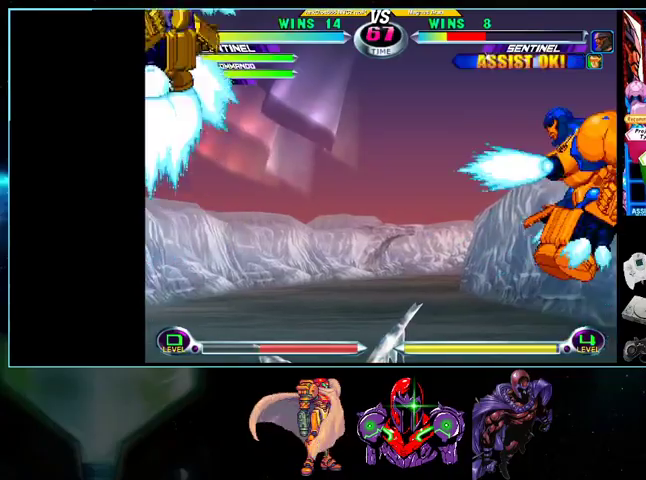
{"buttons": ["DPAD_DOWN", "DPAD_LEFT"], "events": [[100, "DPAD_RIGHT", "down"], [100, "DPAD_UP", "up"], [200, "DPAD_DOWN", "down"], [233, "DPAD_RIGHT", "up"], [367, "DPAD_DOWN", "up"], [367, "DPAD_LEFT", "down"], [400, "DPAD_UP", "down"], [433, "DPAD_UP", "up"], [500, "DPAD_DOWN", "down"]]}
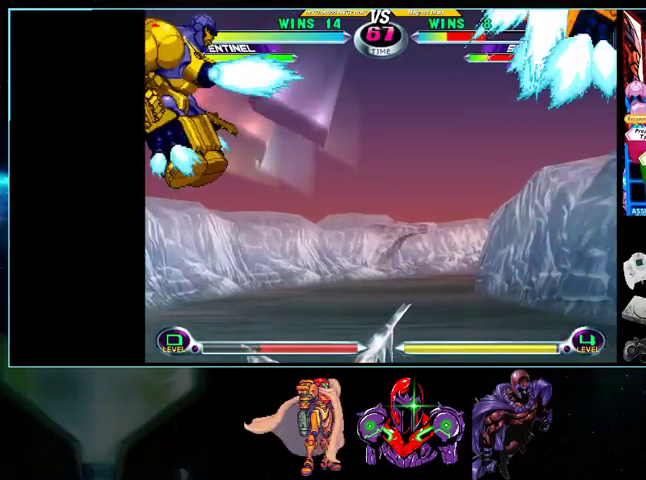
{"buttons": ["DPAD_UP"], "events": [[133, "DPAD_DOWN", "up"], [233, "DPAD_UP", "down"], [500, "DPAD_LEFT", "up"]]}
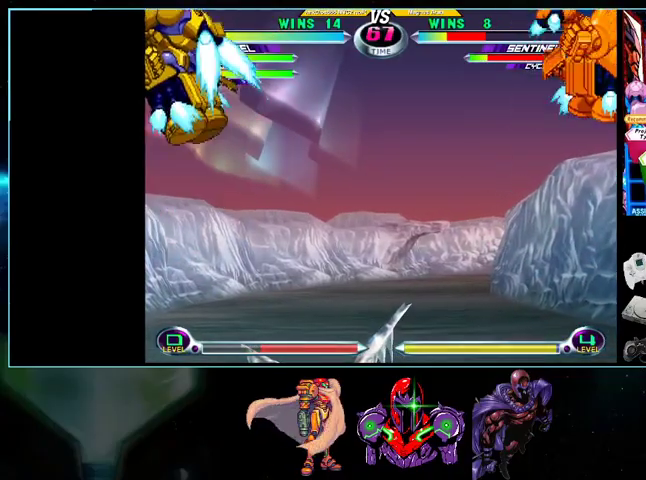
{"buttons": []}
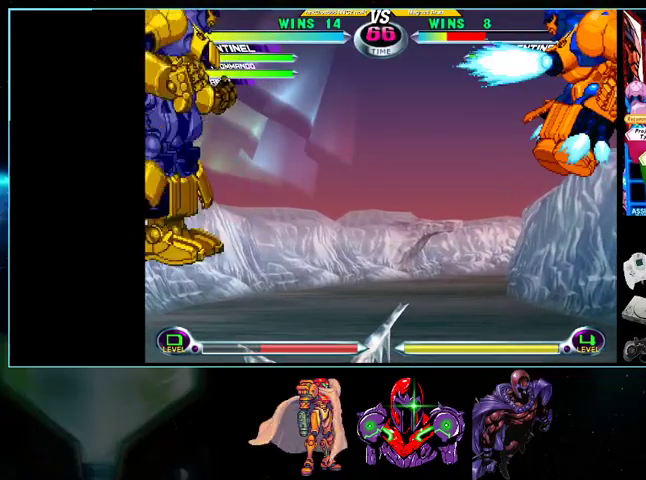
{"buttons": ["DPAD_RIGHT"], "events": [[100, "DPAD_DOWN", "down"], [167, "DPAD_RIGHT", "down"], [433, "DPAD_DOWN", "up"]]}
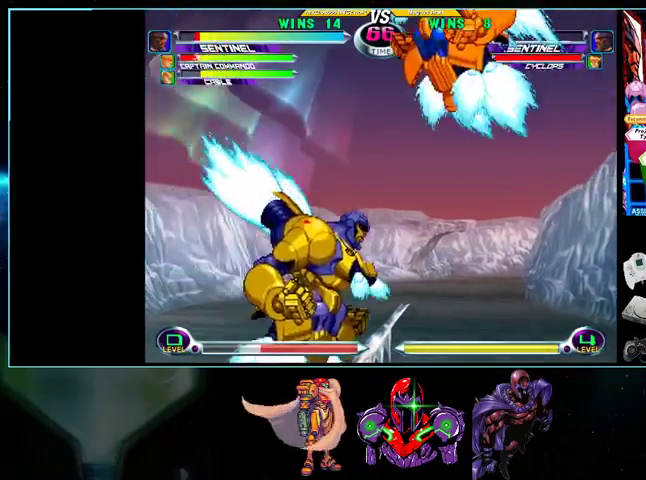
{"buttons": [], "events": [[200, "R1", "down"], [267, "DPAD_UP", "down"], [267, "R1", "up"], [333, "DPAD_RIGHT", "up"], [333, "R1", "down"], [400, "R1", "up"], [500, "DPAD_UP", "up"]]}
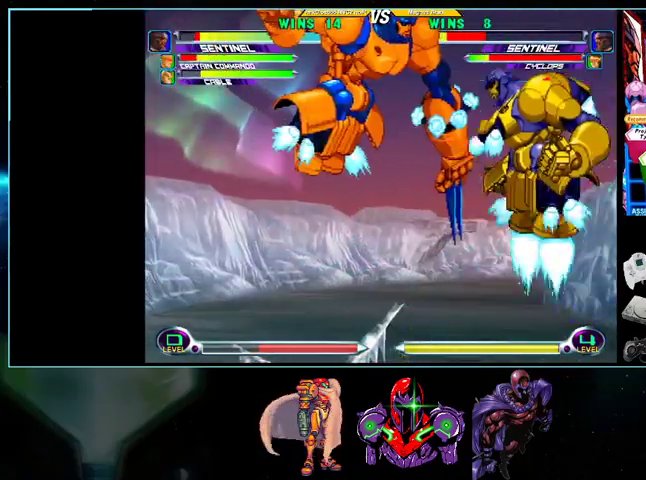
{"buttons": ["DPAD_LEFT"], "events": [[33, "DPAD_DOWN", "down"], [367, "DPAD_LEFT", "down"], [433, "DPAD_DOWN", "up"]]}
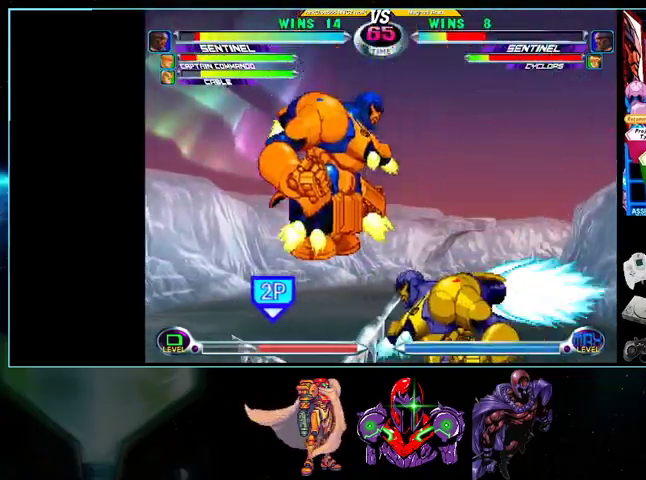
{"buttons": ["DPAD_UP"], "events": [[267, "DPAD_UP", "down"], [300, "DPAD_LEFT", "up"]]}
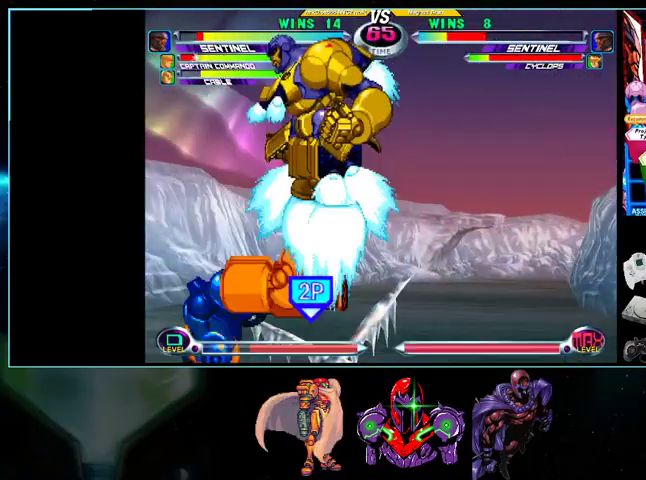
{"buttons": ["DPAD_LEFT"]}
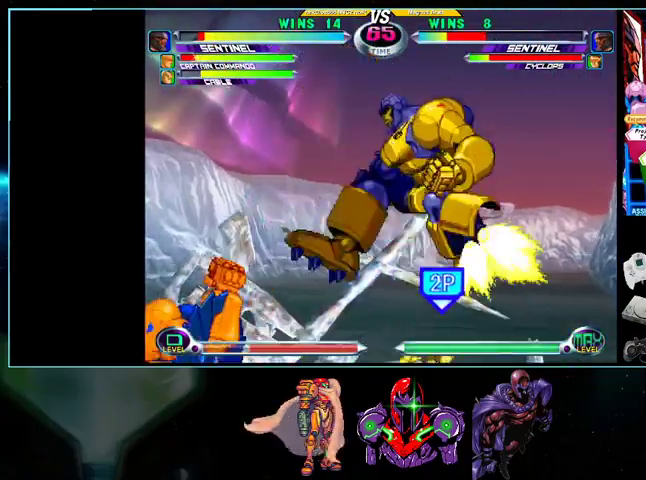
{"buttons": ["DPAD_DOWN"], "events": [[300, "A", "down"], [333, "A", "up"], [500, "DPAD_DOWN", "down"], [500, "DPAD_LEFT", "up"]]}